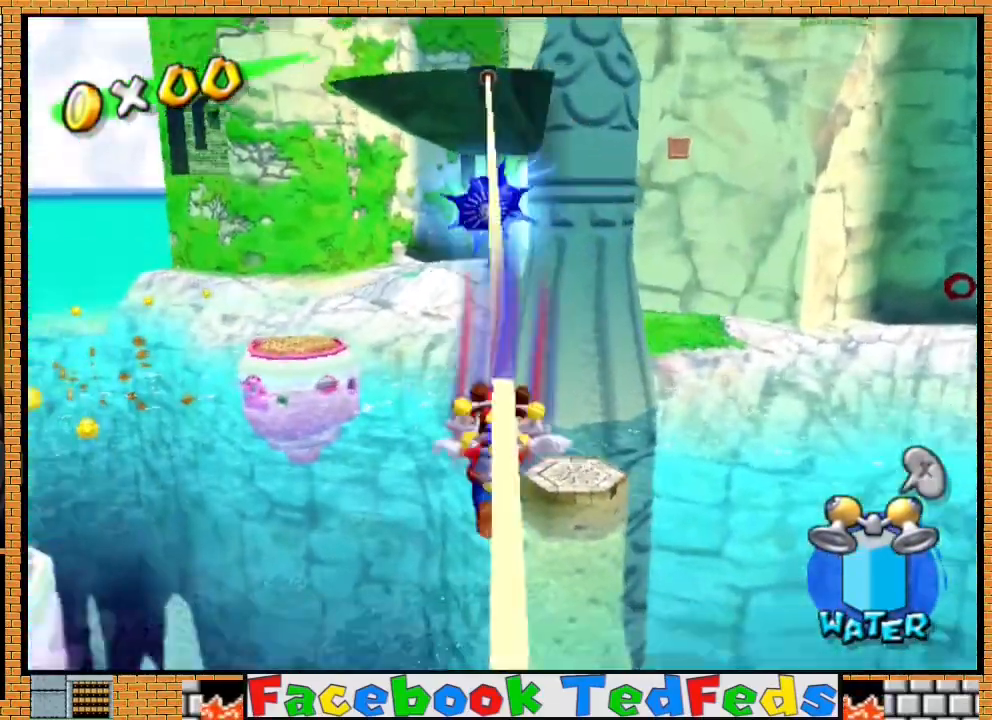
Gameplay with a controller (Xbox layout); each line is a JSON object with the inputs held at the frame after it. "events" lists button and stick changes between this image and that frame as [ms after this image, input, new state], when the widget could be followed in between.
{"buttons": ["A", "X"], "left_stick": "up", "right_stick": "center", "events": [[233, "A", "down"], [333, "X", "down"]]}
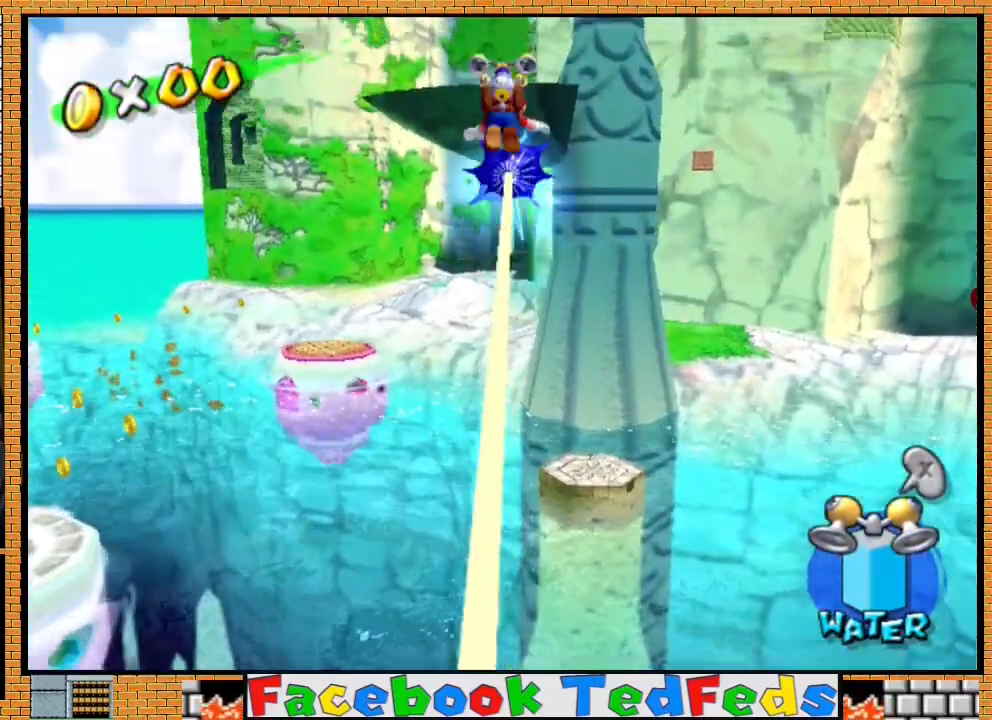
{"buttons": ["A", "X"], "left_stick": "up", "right_stick": "center", "events": []}
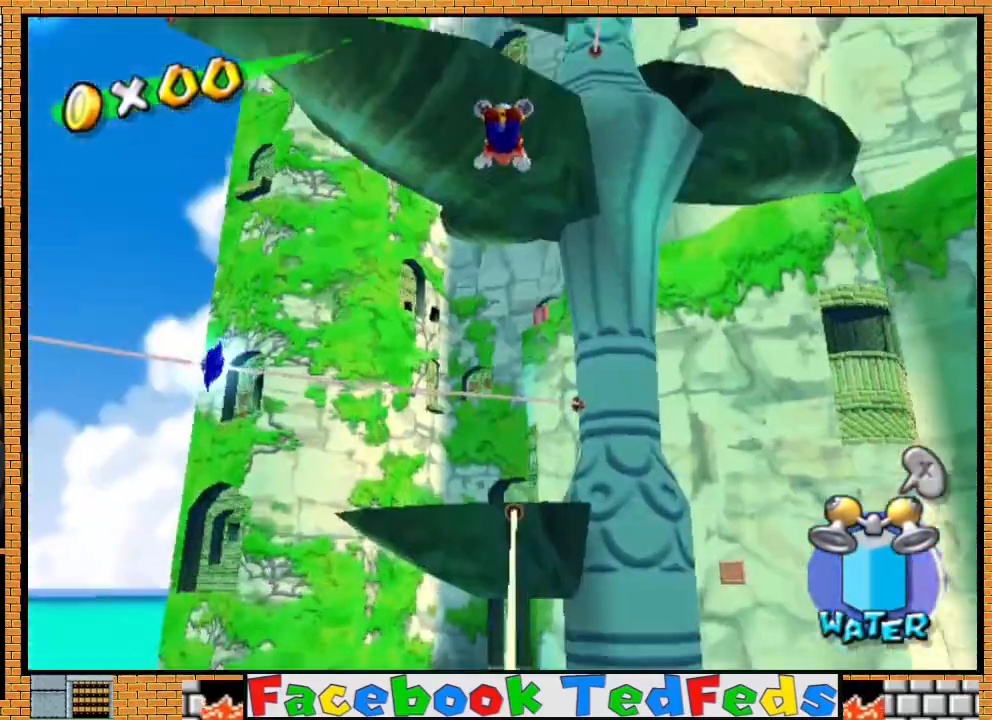
{"buttons": ["A", "X"], "left_stick": "up", "right_stick": "center", "events": []}
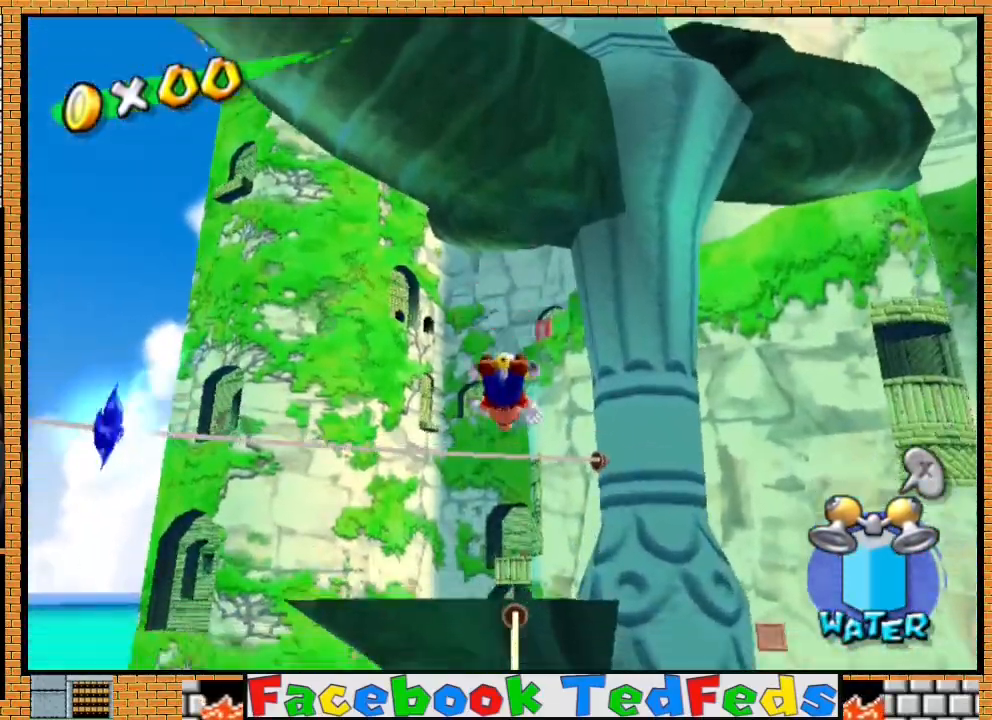
{"buttons": [], "left_stick": "center", "right_stick": "right", "events": [[167, "L2", "down"], [167, "X", "up"], [200, "A", "up"], [300, "L2", "up"], [300, "left_stick", "center"], [500, "right_stick", "right"]]}
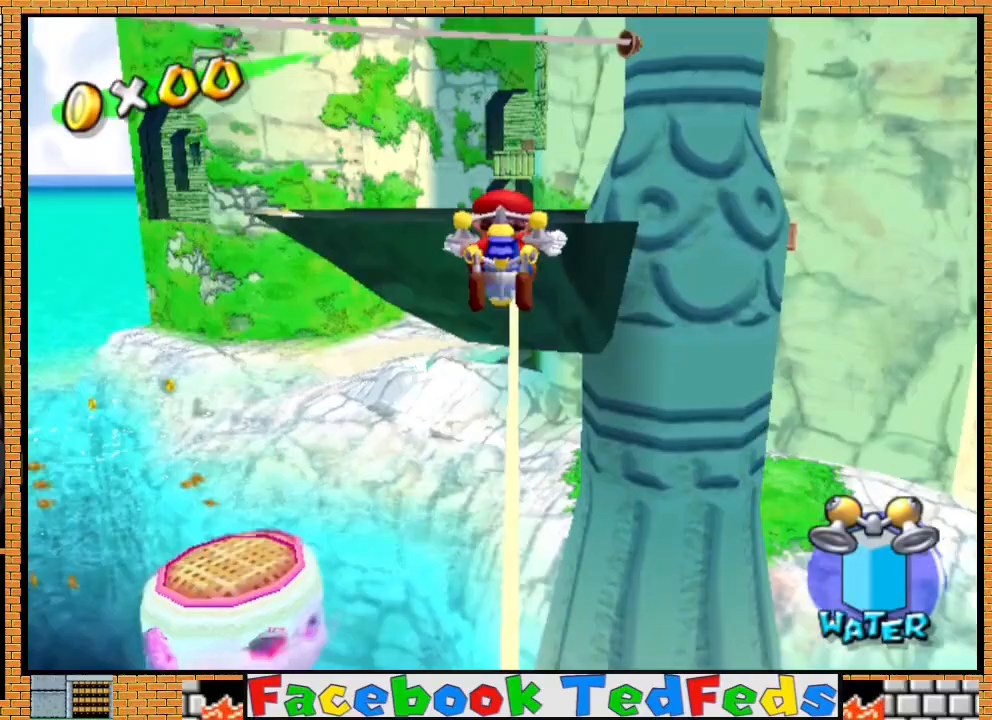
{"buttons": [], "left_stick": "up", "right_stick": "center", "events": [[100, "left_stick", "up-right"], [233, "left_stick", "up"], [433, "right_stick", "center"]]}
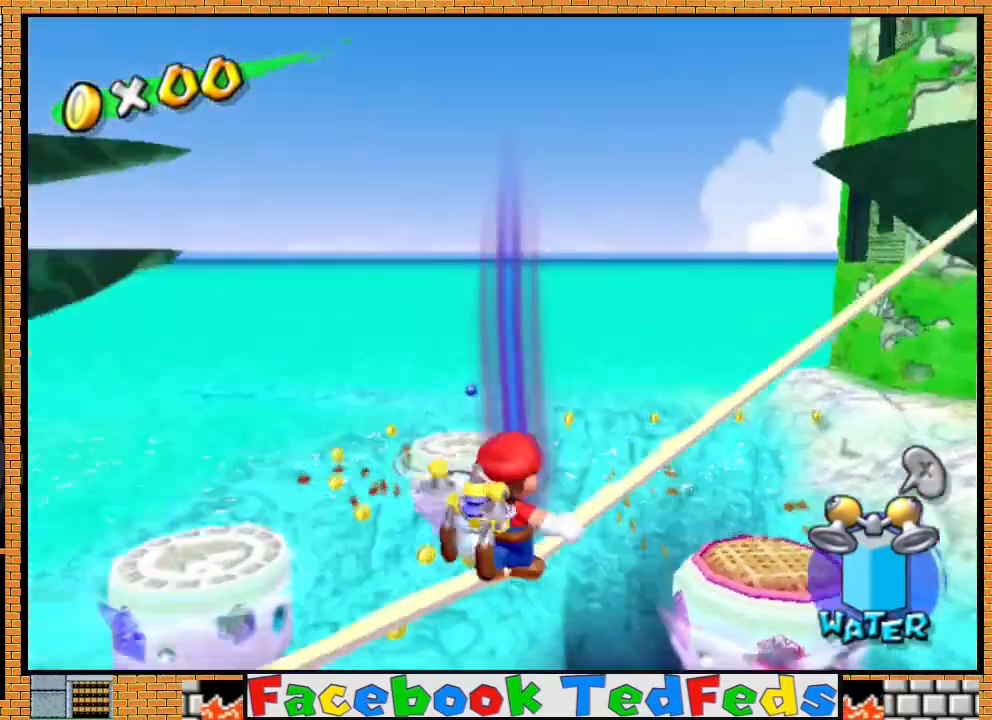
{"buttons": ["A"], "left_stick": "up", "right_stick": "center", "events": [[100, "A", "down"]]}
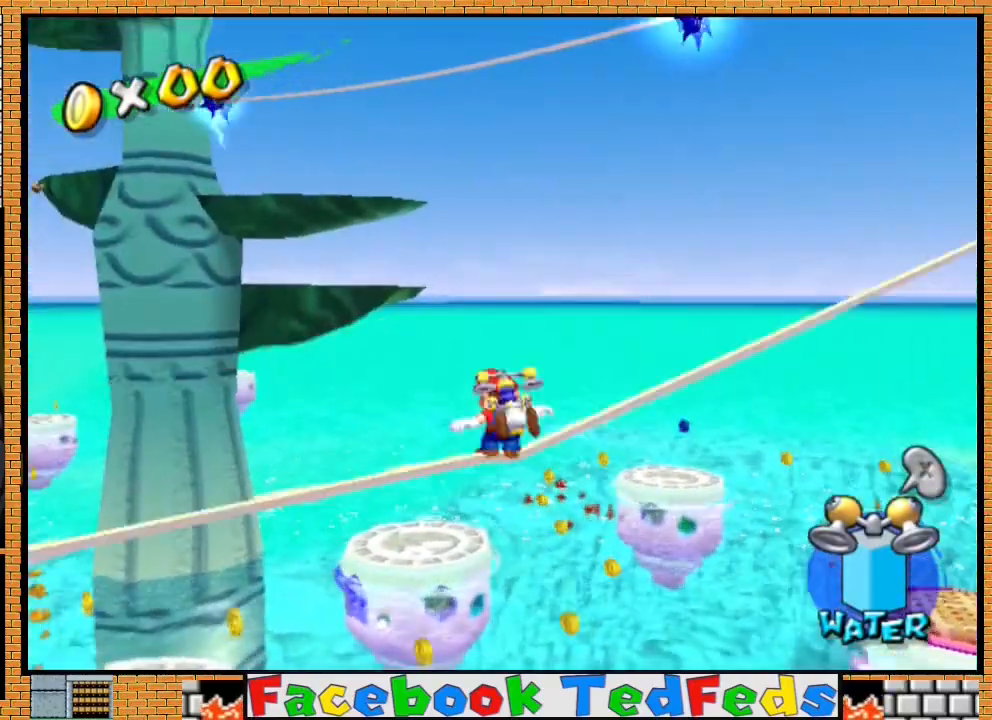
{"buttons": [], "left_stick": "up-right", "right_stick": "center", "events": [[133, "A", "up"], [200, "A", "down"], [367, "left_stick", "up-right"], [500, "A", "up"]]}
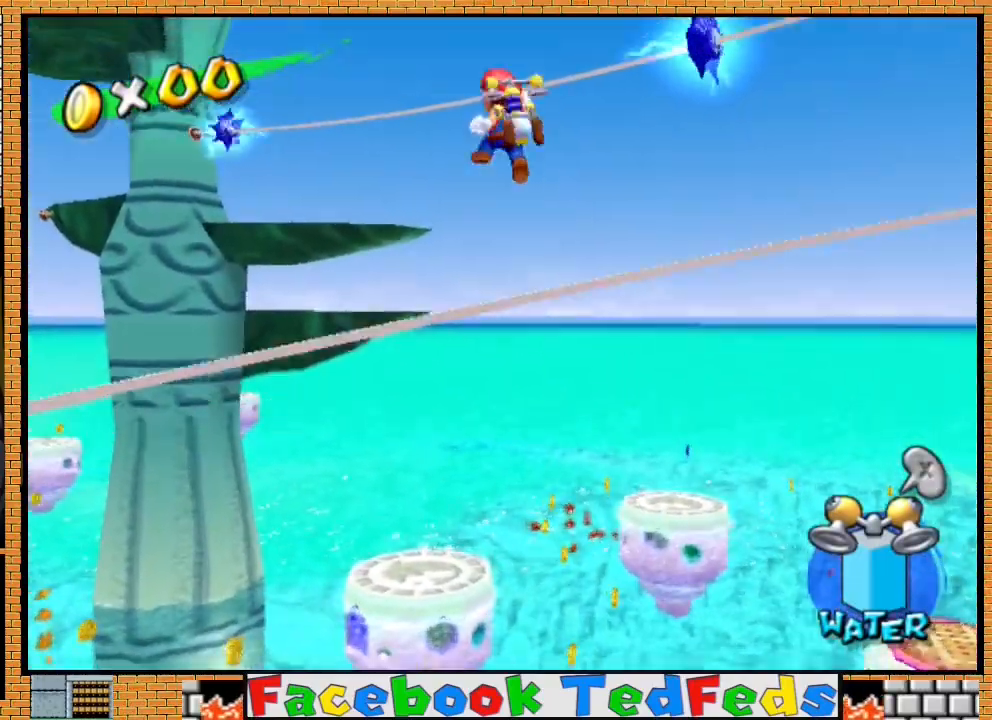
{"buttons": ["R2"], "left_stick": "up-right", "right_stick": "center", "events": [[33, "A", "down"], [267, "A", "up"], [300, "R2", "down"]]}
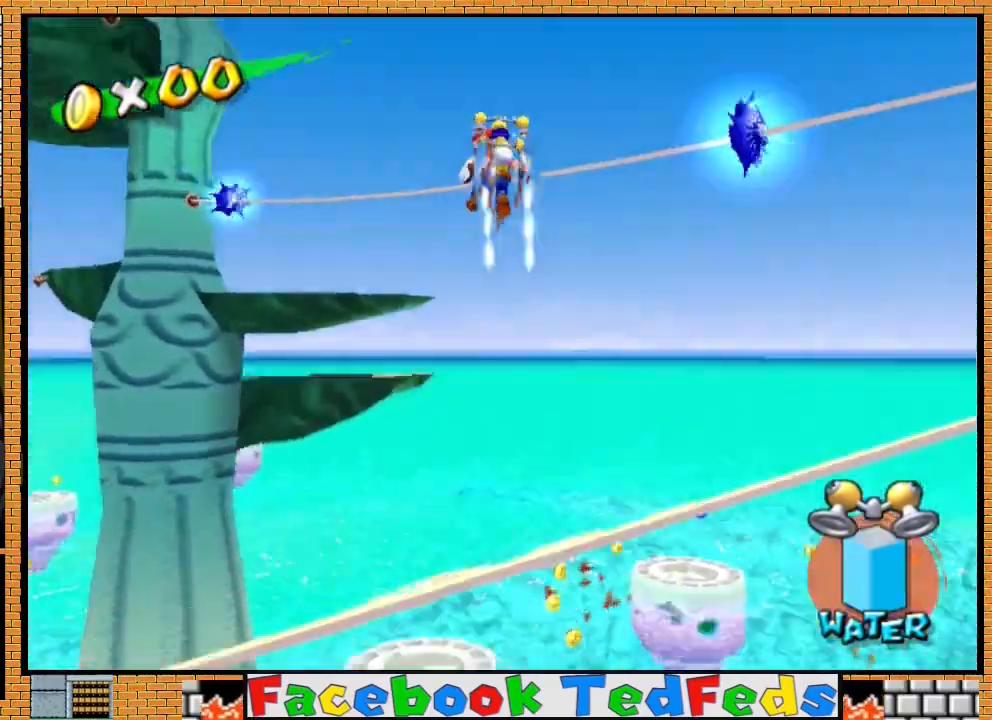
{"buttons": ["R2"], "left_stick": "up-right", "right_stick": "center", "events": []}
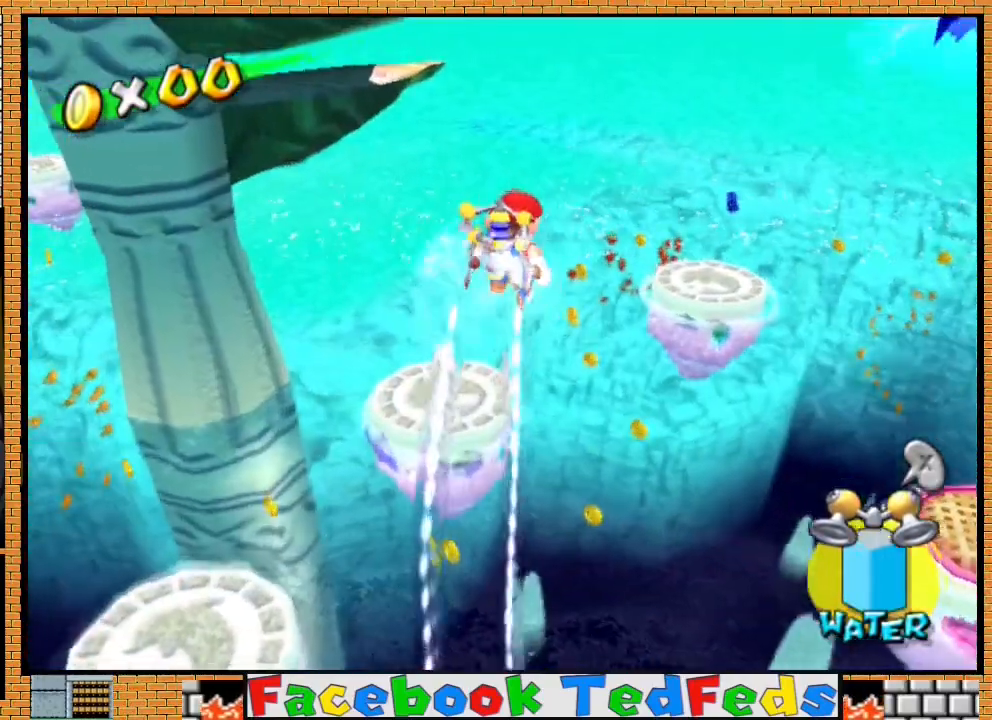
{"buttons": ["R2"], "left_stick": "up-right", "right_stick": "center", "events": []}
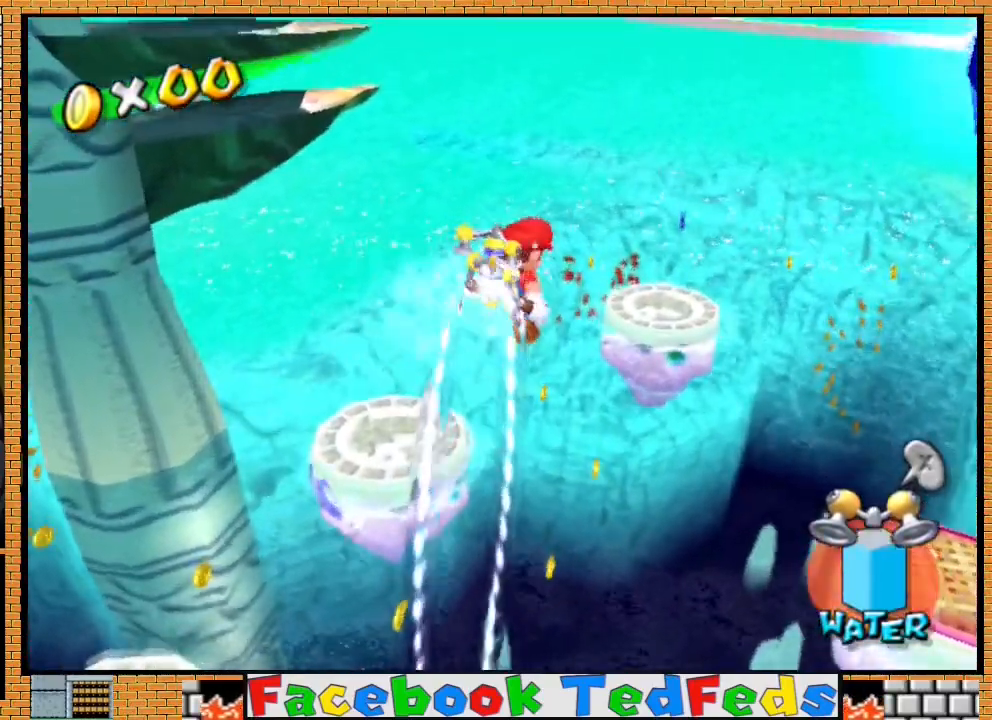
{"buttons": ["R2"], "left_stick": "up", "right_stick": "center", "events": [[467, "left_stick", "up"]]}
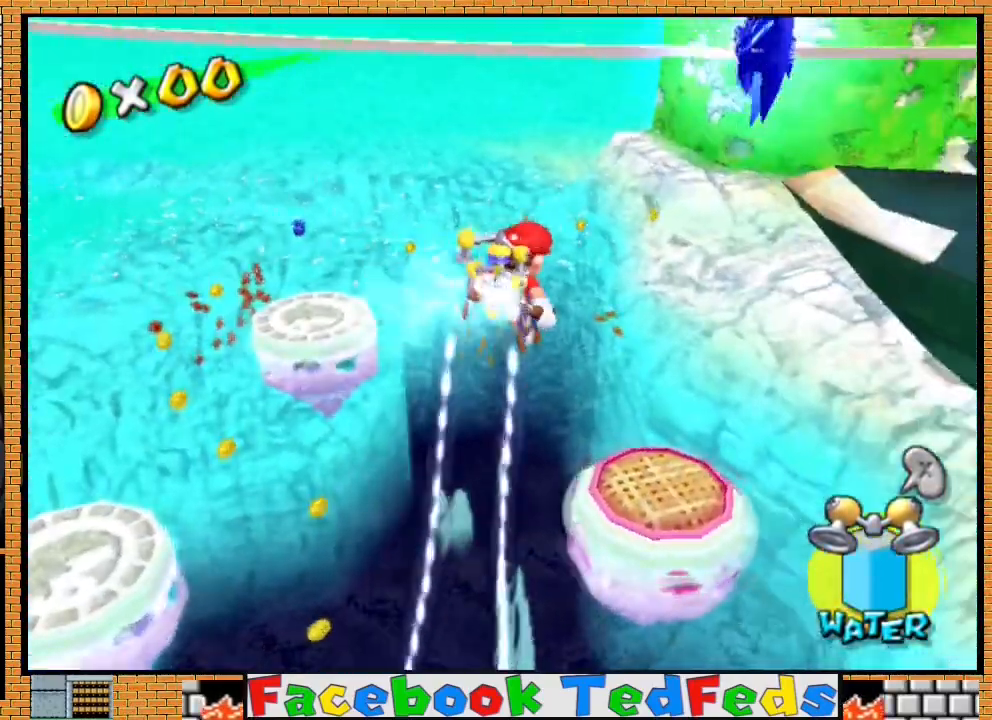
{"buttons": ["R2"], "left_stick": "up", "right_stick": "center", "events": []}
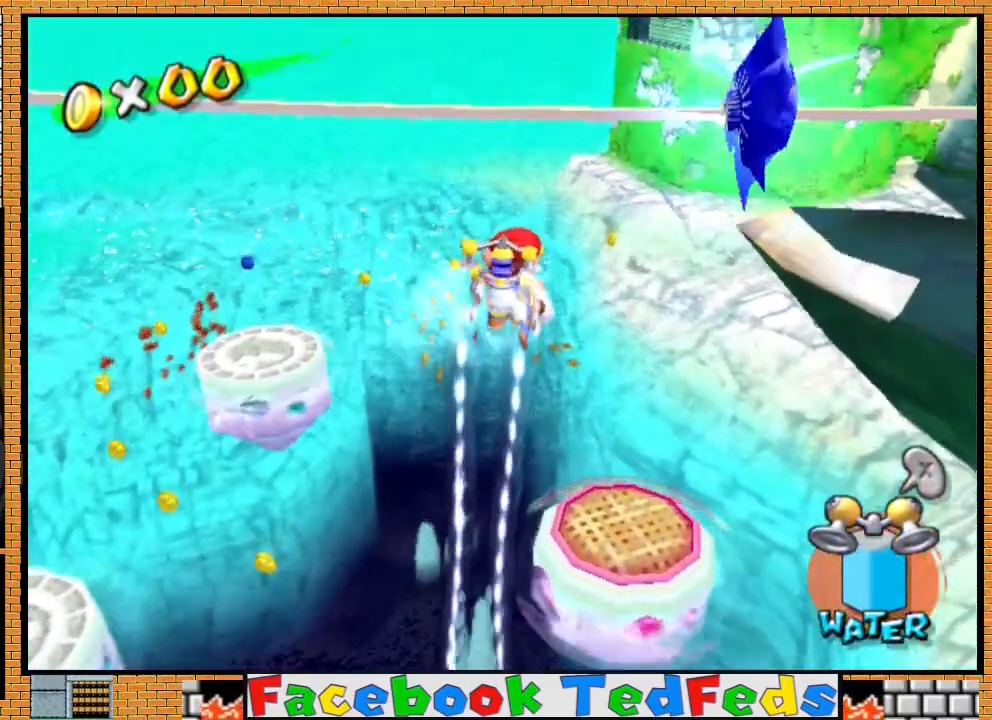
{"buttons": ["R2"], "left_stick": "up-left", "right_stick": "center", "events": [[433, "left_stick", "up-left"]]}
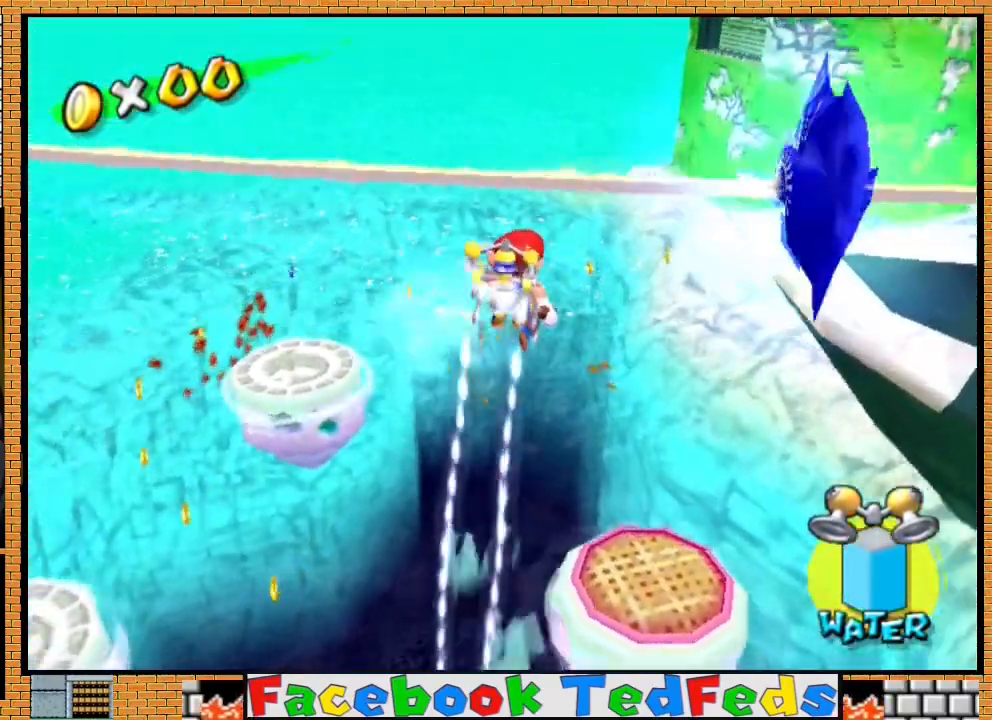
{"buttons": ["R2"], "left_stick": "down-left", "right_stick": "center", "events": [[233, "left_stick", "down-left"]]}
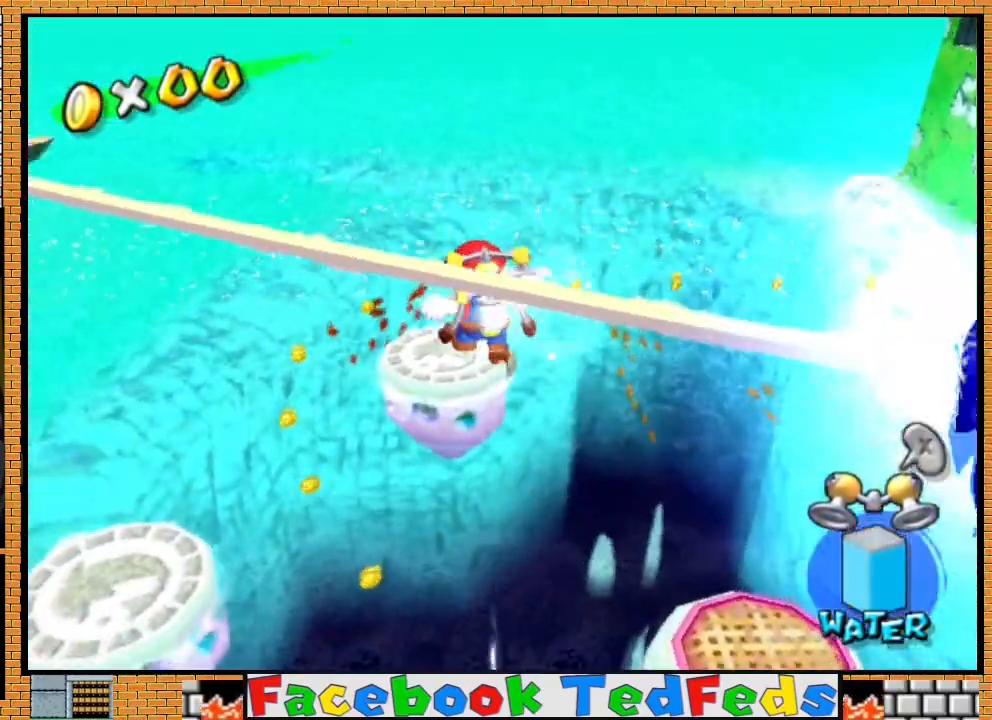
{"buttons": [], "left_stick": "down-right", "right_stick": "center", "events": [[333, "left_stick", "down"], [367, "R2", "up"], [433, "left_stick", "down-right"]]}
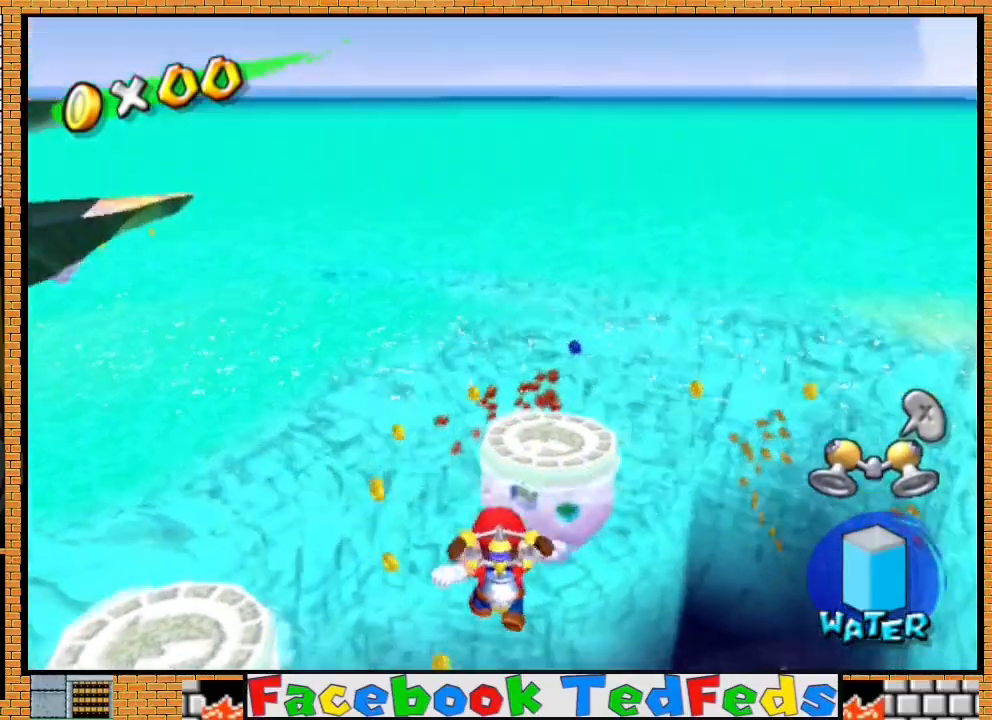
{"buttons": [], "left_stick": "up-right", "right_stick": "center"}
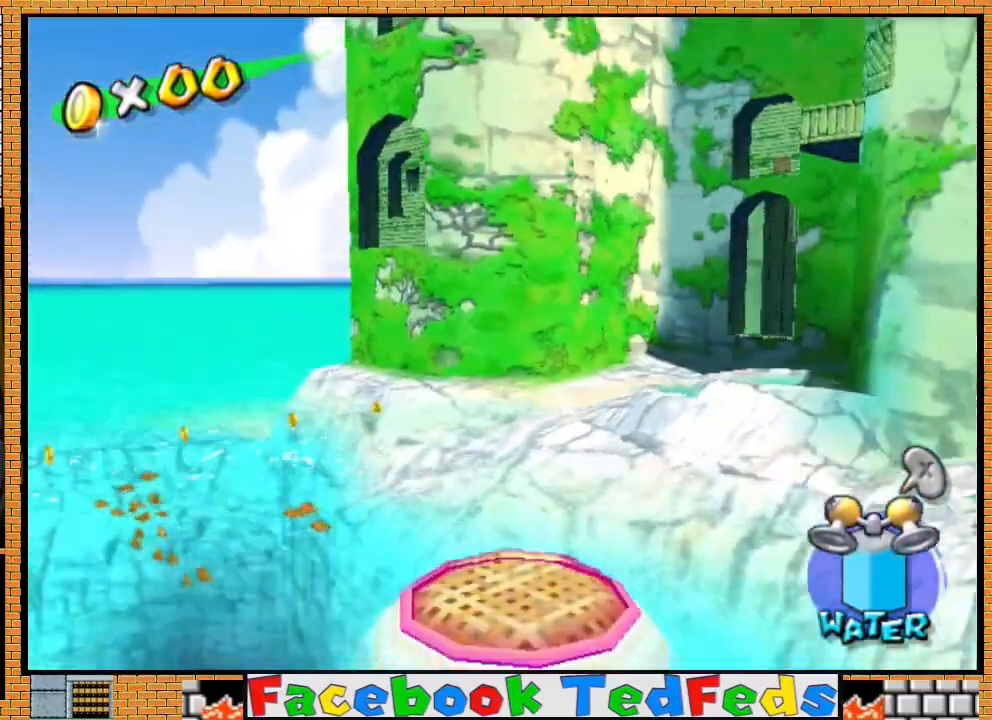
{"buttons": ["R2"], "left_stick": "up", "right_stick": "center", "events": [[67, "R2", "down"], [333, "left_stick", "up"]]}
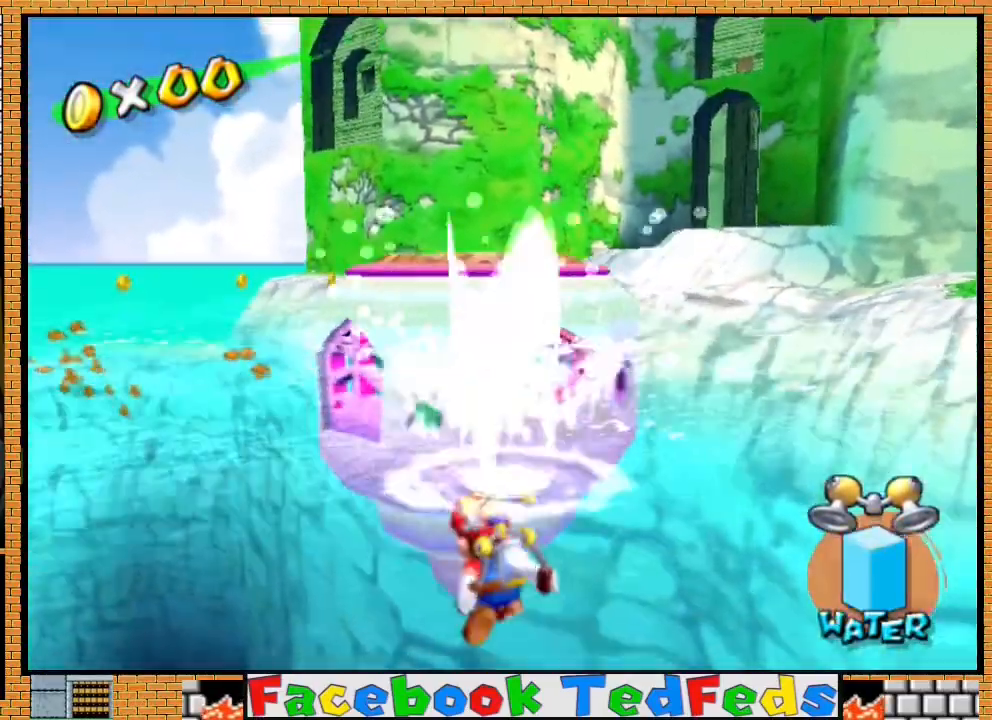
{"buttons": [], "left_stick": "up", "right_stick": "center", "events": [[67, "A", "down"], [200, "A", "up"], [400, "A", "down"], [400, "R2", "up"], [500, "A", "up"]]}
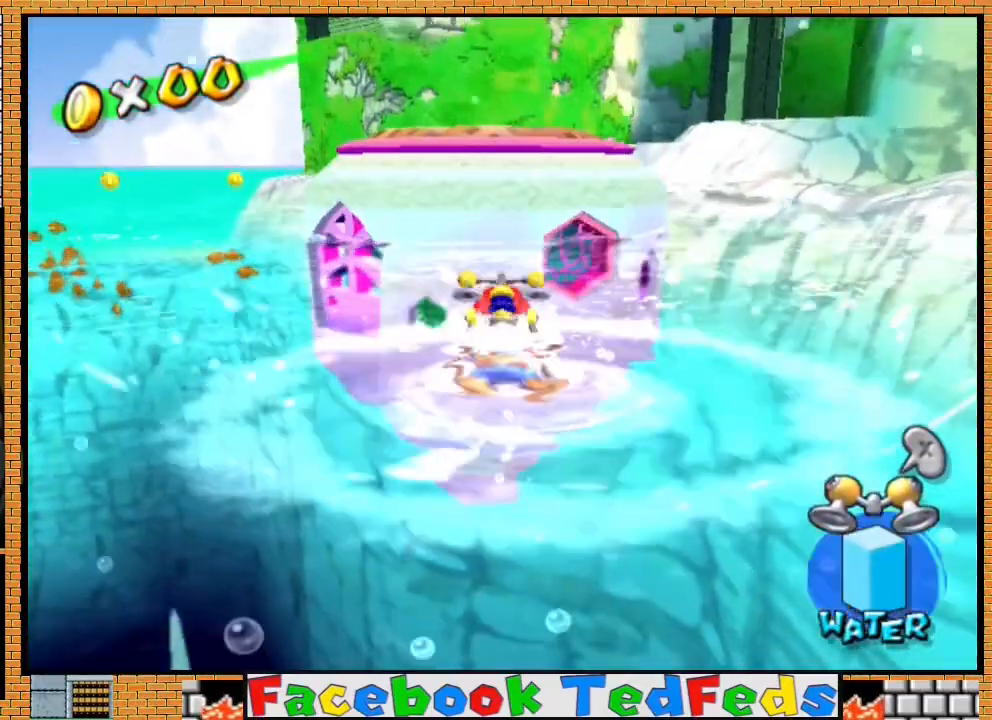
{"buttons": [], "left_stick": "up", "right_stick": "center", "events": [[133, "A", "down"], [200, "left_stick", "down"], [300, "A", "up"], [333, "left_stick", "up"]]}
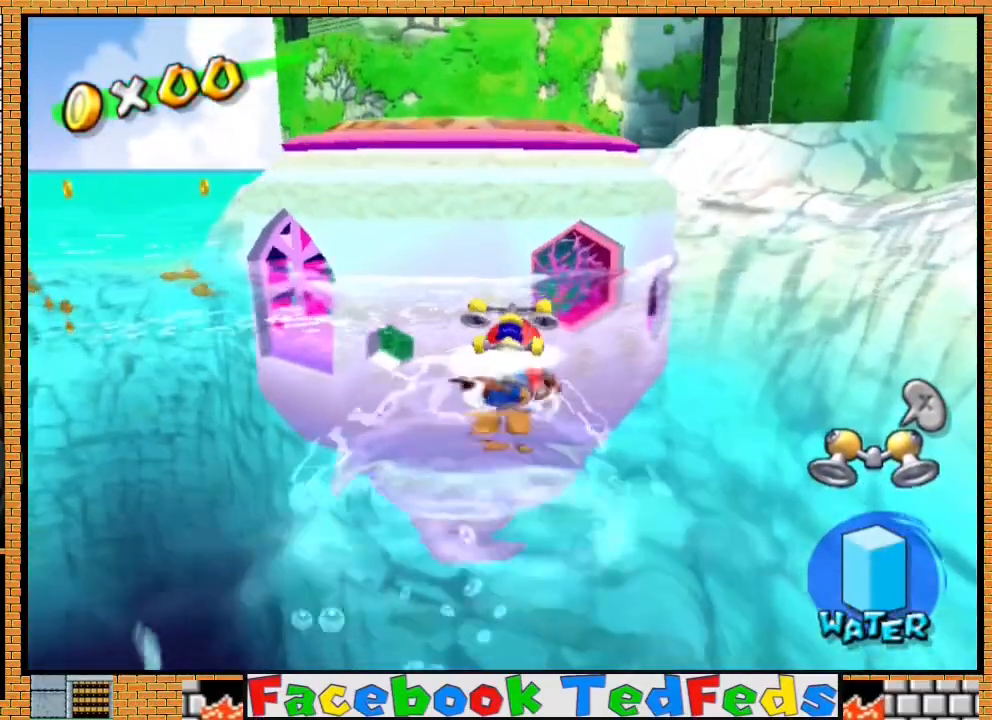
{"buttons": ["A"], "left_stick": "down", "right_stick": "center", "events": [[33, "A", "down"], [67, "left_stick", "down"], [233, "A", "up"], [233, "left_stick", "up"], [333, "A", "down"], [367, "left_stick", "center"], [433, "left_stick", "down"]]}
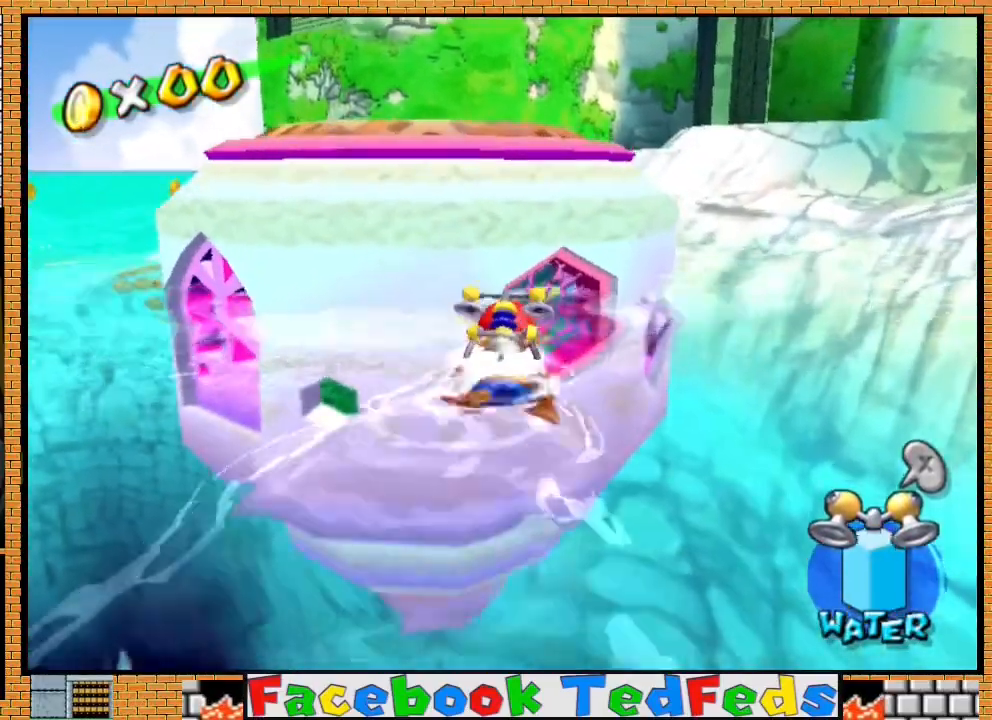
{"buttons": ["A"], "left_stick": "down", "right_stick": "center", "events": [[33, "A", "up"], [33, "left_stick", "center"], [100, "left_stick", "up"], [200, "A", "down"], [267, "left_stick", "down"], [333, "A", "up"], [467, "A", "down"]]}
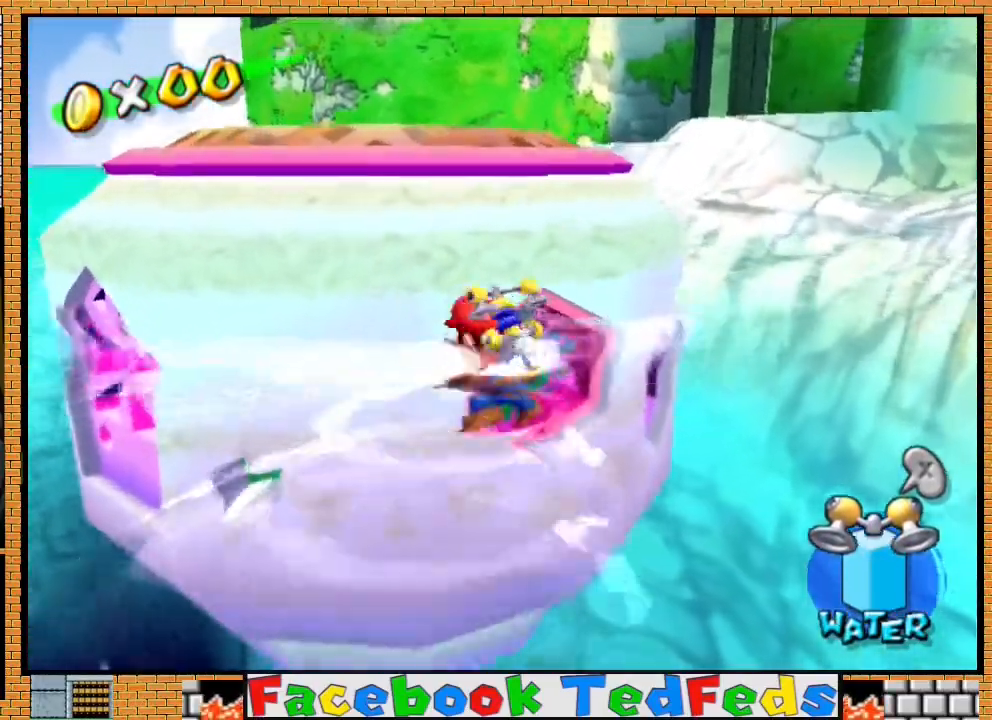
{"buttons": ["R2"], "left_stick": "up-left", "right_stick": "center", "events": [[33, "A", "up"], [33, "left_stick", "center"], [133, "left_stick", "up"], [167, "R2", "down"], [400, "left_stick", "up-left"]]}
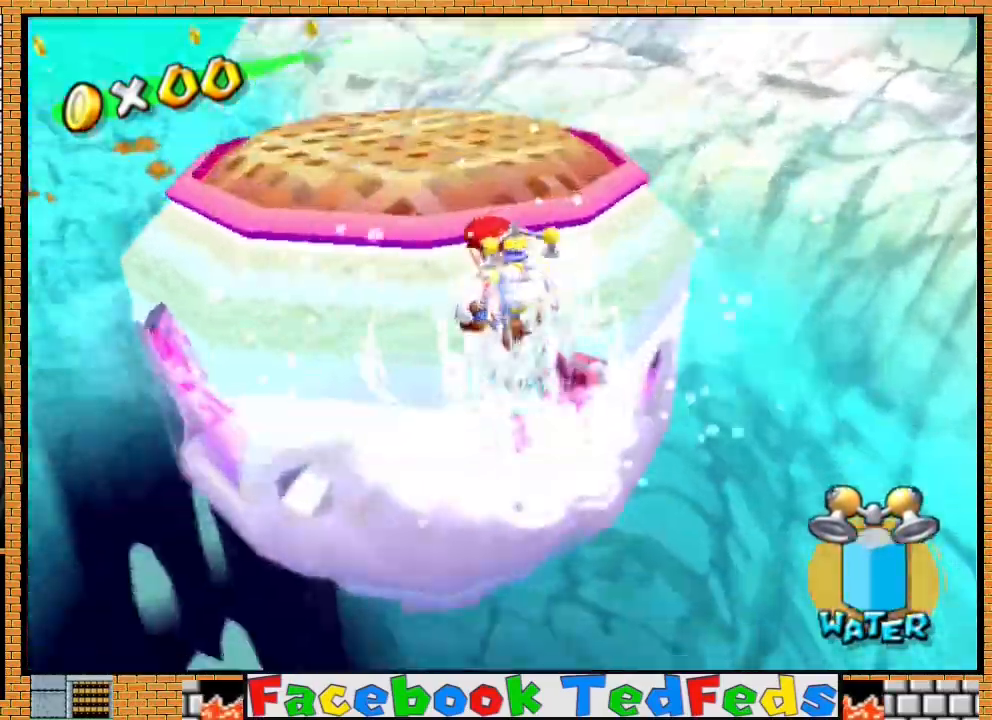
{"buttons": ["R2"], "left_stick": "center", "right_stick": "center", "events": [[500, "left_stick", "center"]]}
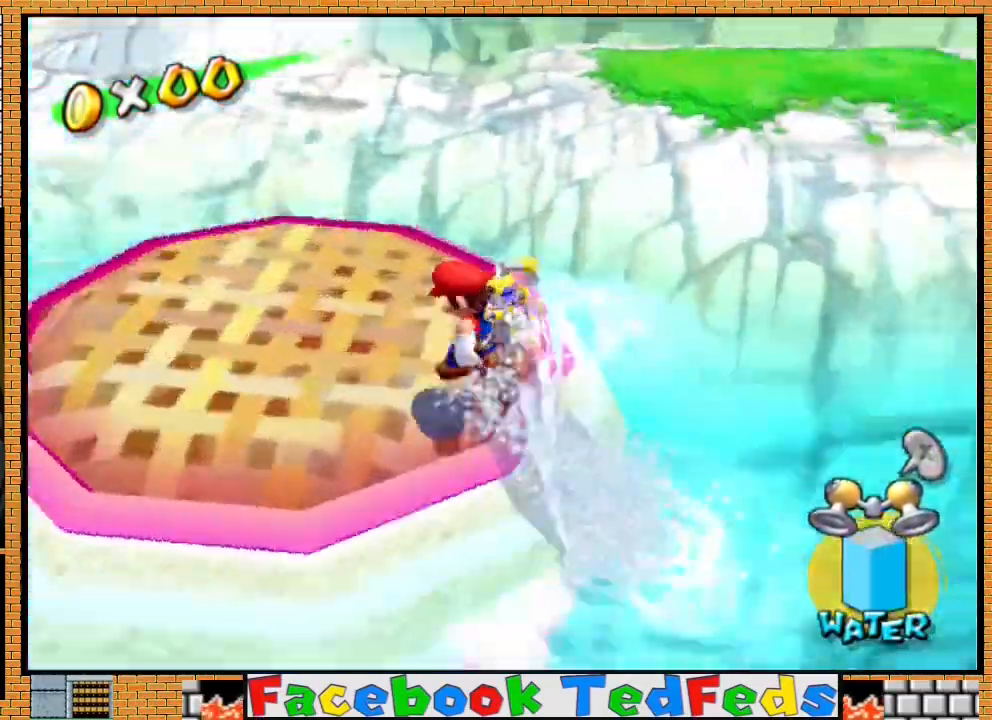
{"buttons": ["R2"], "left_stick": "right", "right_stick": "center", "events": [[100, "left_stick", "down-right"], [367, "left_stick", "right"]]}
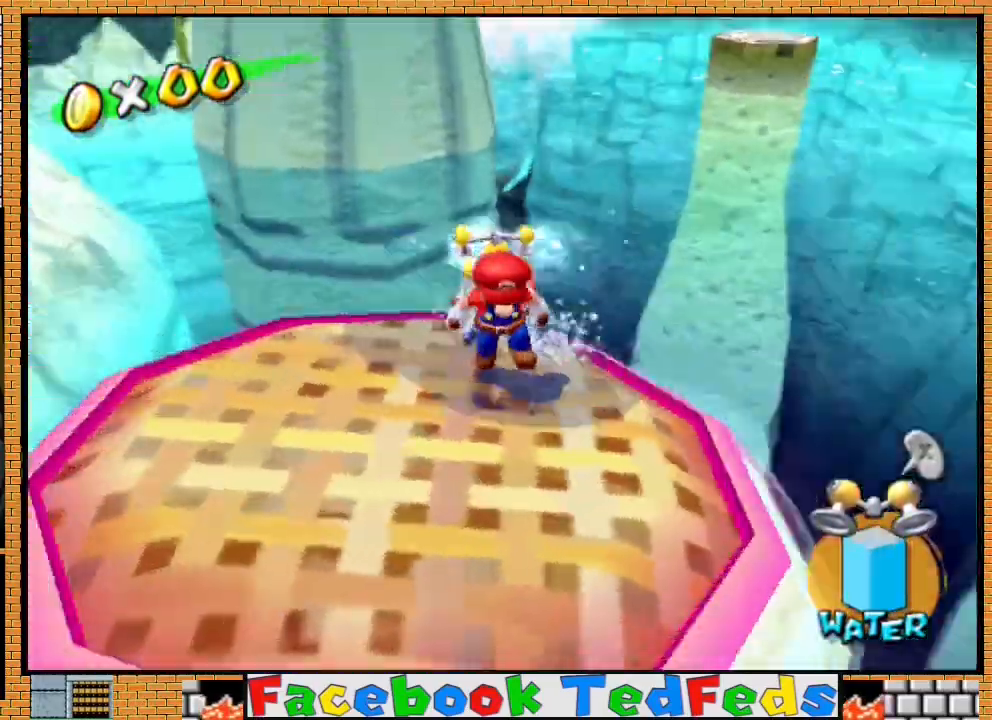
{"buttons": [], "left_stick": "up", "right_stick": "center", "events": [[33, "left_stick", "up-right"], [100, "R2", "up"], [300, "left_stick", "up"]]}
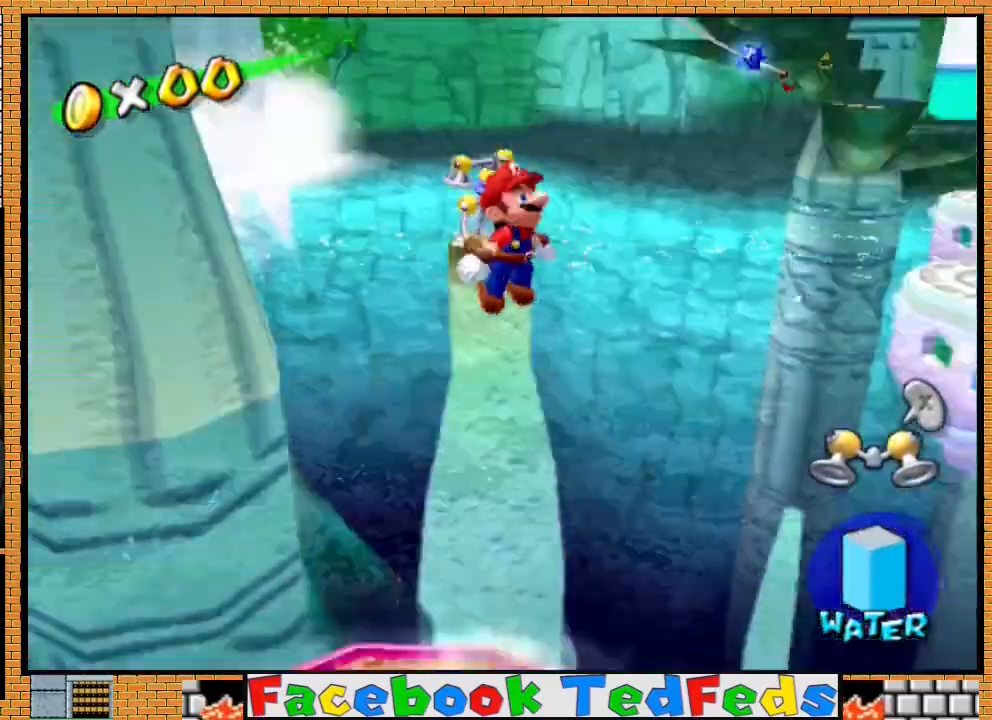
{"buttons": [], "left_stick": "up", "right_stick": "center", "events": [[33, "left_stick", "center"], [200, "left_stick", "up"]]}
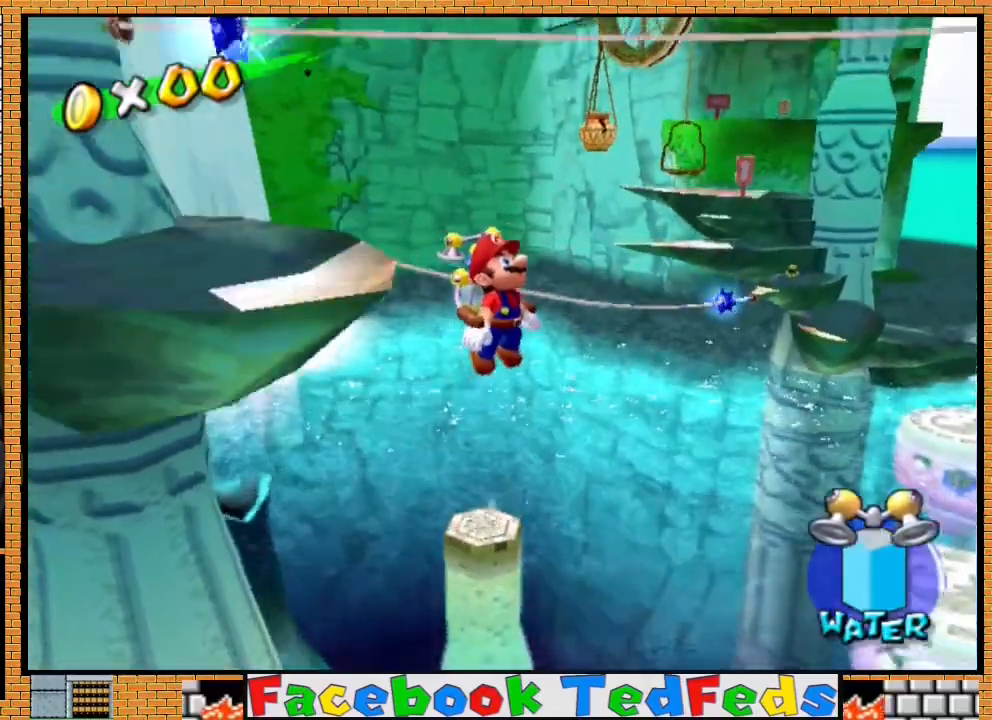
{"buttons": ["R2"], "left_stick": "up-left", "right_stick": "center", "events": [[167, "left_stick", "up-left"], [200, "R2", "down"]]}
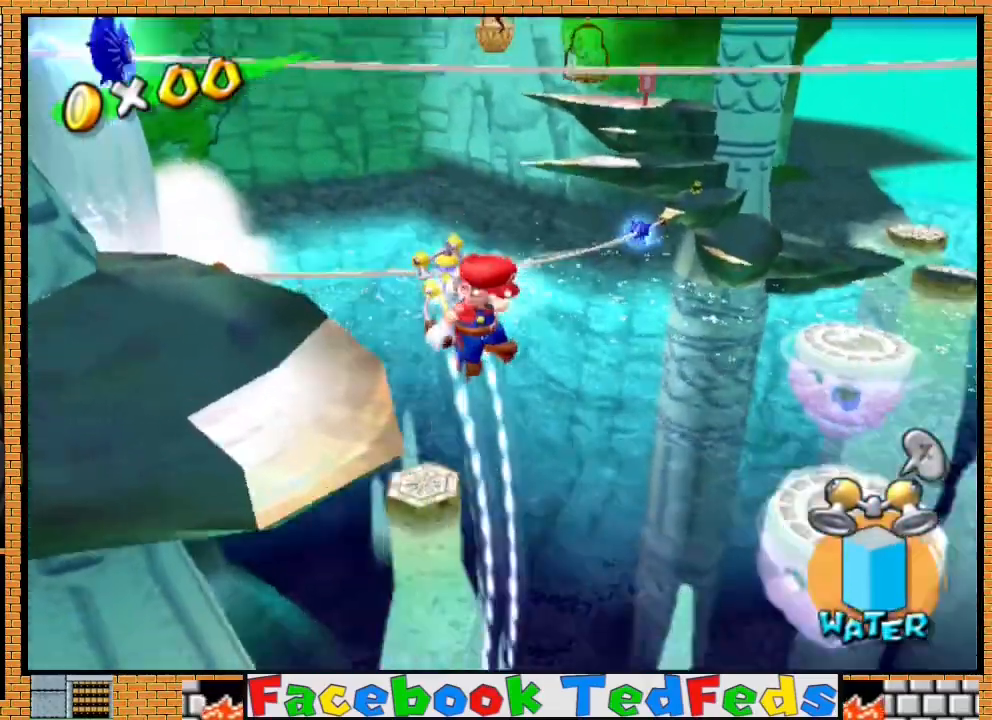
{"buttons": ["R2"], "left_stick": "up-left", "right_stick": "center", "events": []}
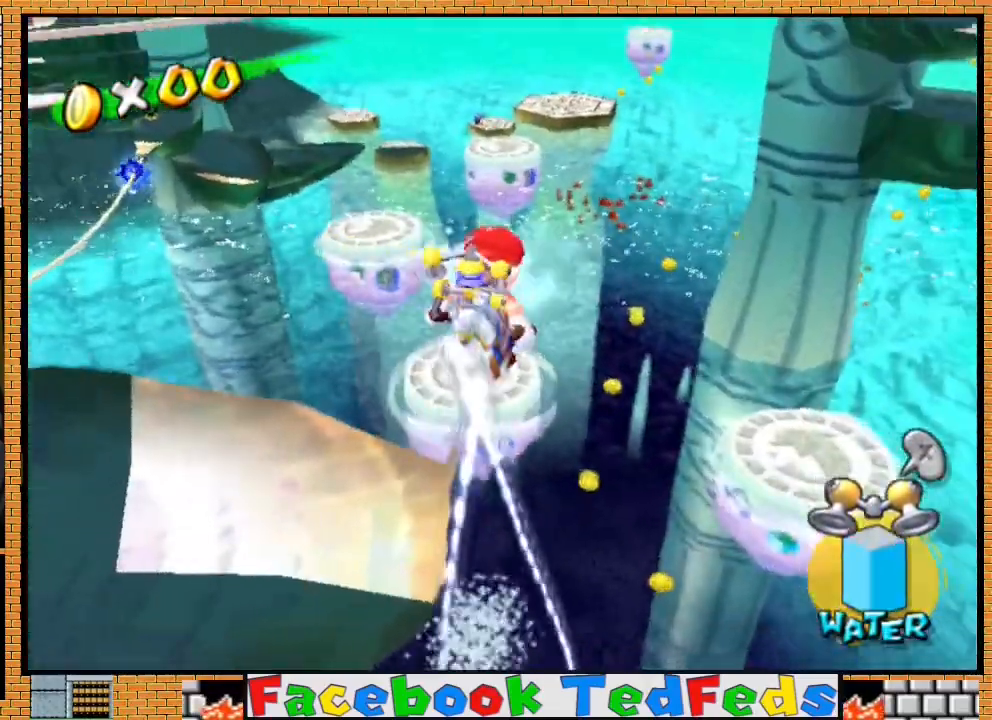
{"buttons": [], "left_stick": "left", "right_stick": "center", "events": [[33, "left_stick", "left"], [67, "R2", "up"]]}